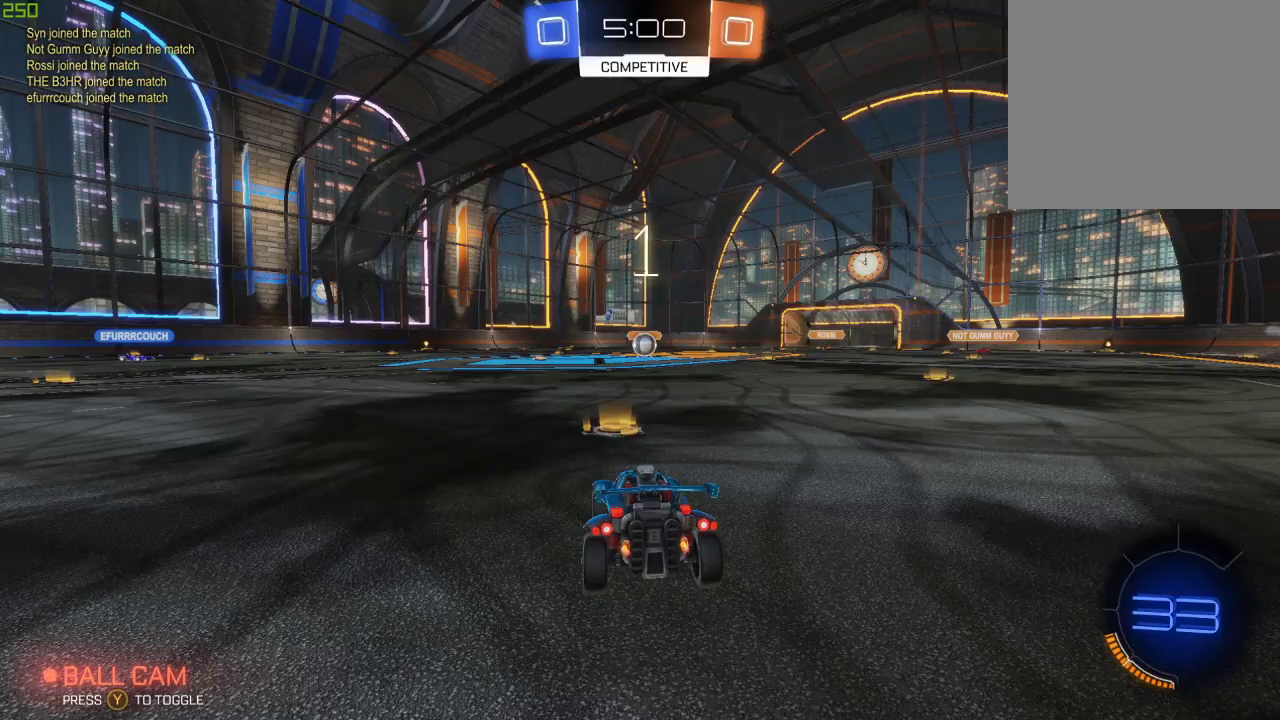
Gameplay with a controller (Xbox layout); each line is a JSON object with the inputs held at the frame after it. "events" lists button and stick changes between this image and that frame as [ms after this image, input, new state], when the widget could be followed in between.
{"buttons": ["Y"], "left_stick": "center", "right_stick": "center", "events": [[467, "Y", "down"]]}
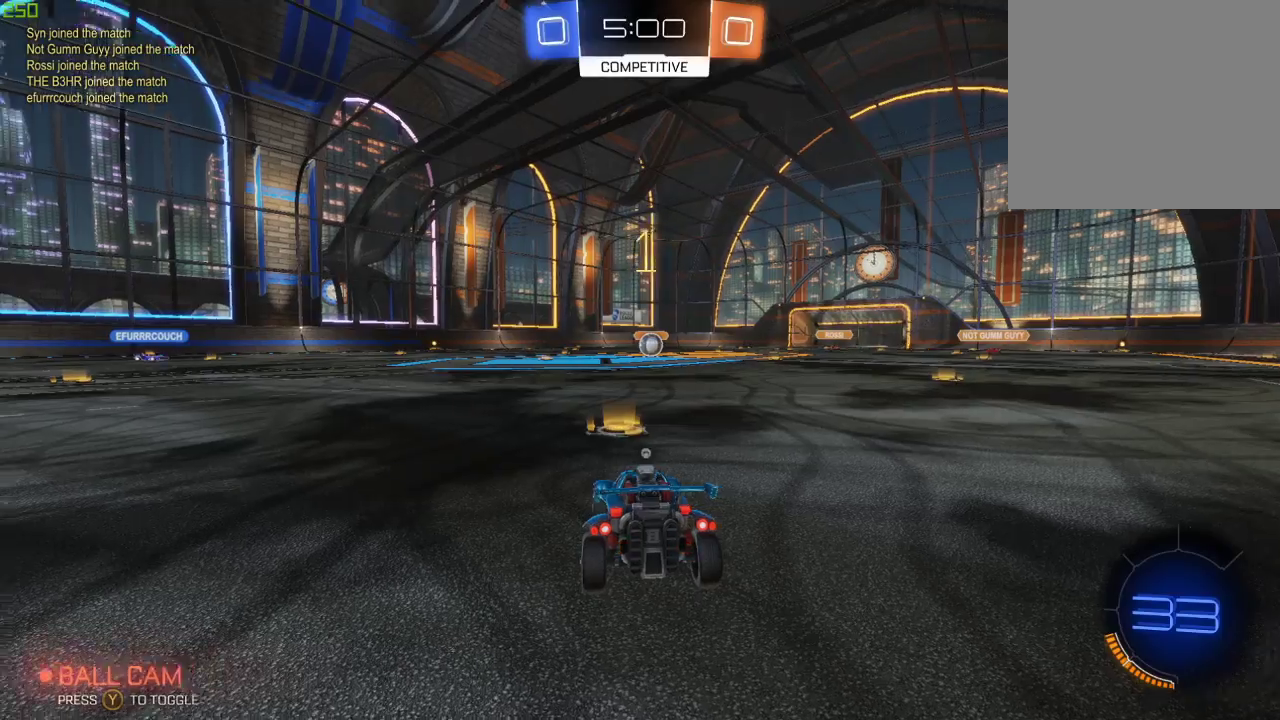
{"buttons": ["L2"], "left_stick": "center", "right_stick": "center", "events": [[83, "Y", "up"], [250, "L2", "down"]]}
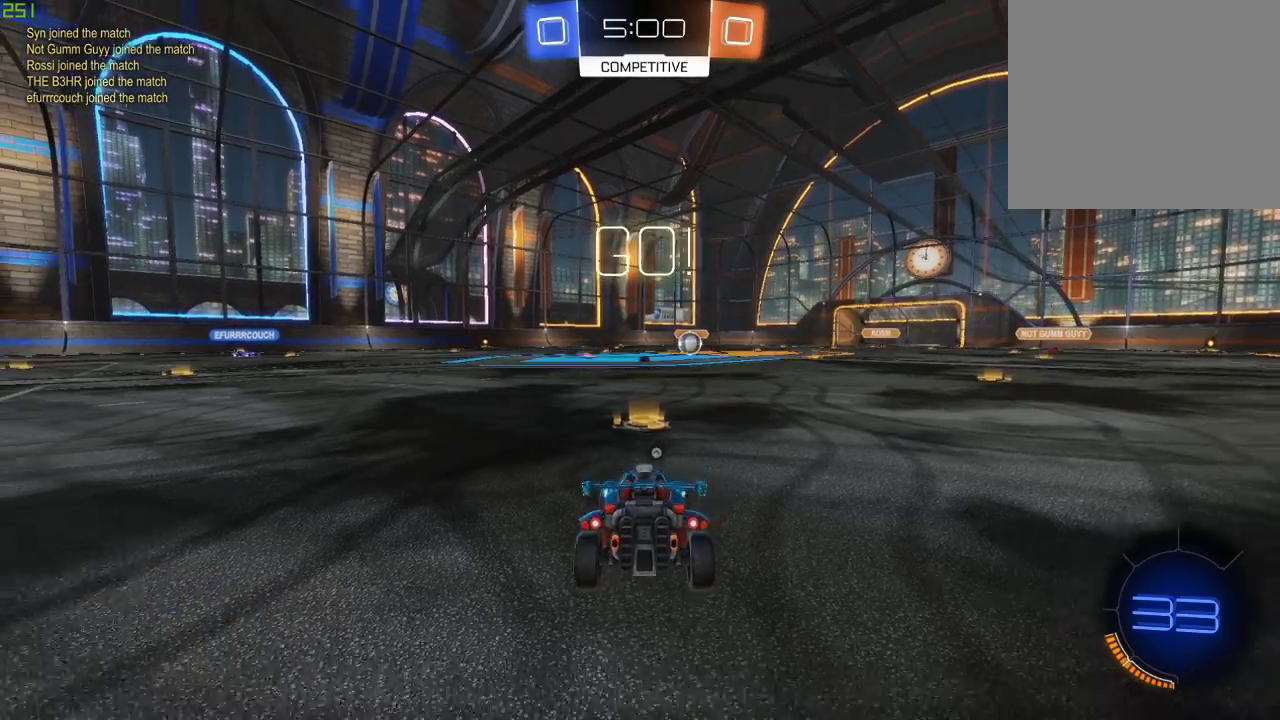
{"buttons": ["A", "L2"], "left_stick": "down-right", "right_stick": "center", "events": [[150, "Y", "down"], [267, "Y", "up"], [300, "left_stick", "right"], [483, "A", "down"], [483, "left_stick", "down-right"]]}
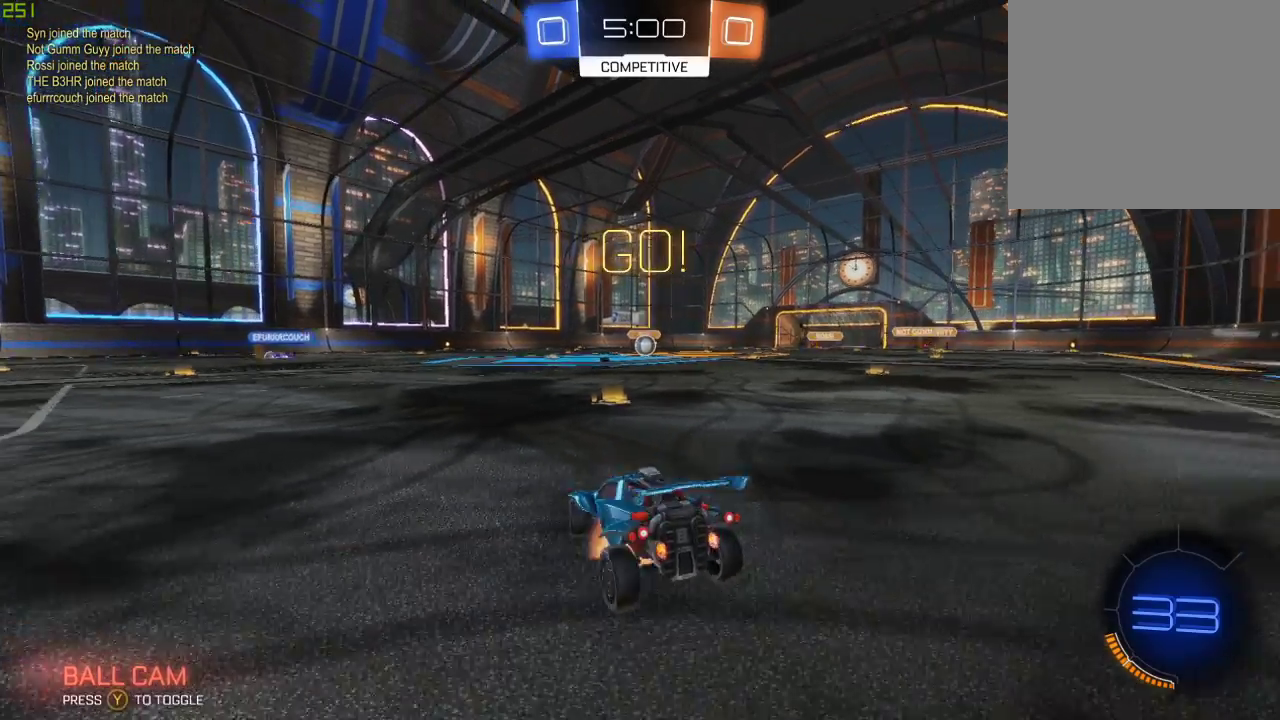
{"buttons": ["A", "X", "Y", "L1", "R2"], "left_stick": "up-left", "right_stick": "center", "events": [[17, "left_stick", "right"], [33, "left_stick", "down-left"], [50, "A", "up"], [83, "L2", "up"], [117, "A", "down"], [150, "L1", "down"], [167, "R2", "down"], [183, "L3", "down"], [250, "X", "down"], [383, "Y", "down"], [400, "L3", "up"], [483, "left_stick", "up-left"]]}
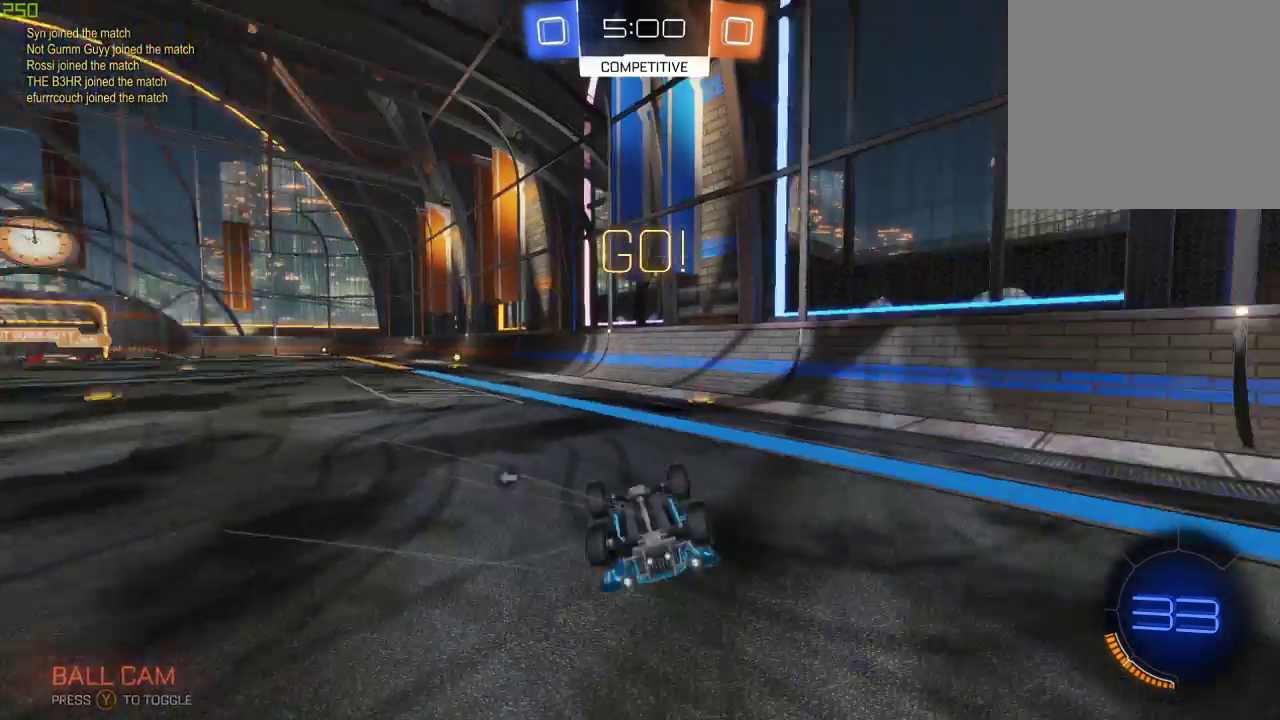
{"buttons": ["R2"], "left_stick": "center", "right_stick": "center", "events": [[33, "Y", "up"], [67, "L1", "up"], [83, "A", "up"], [117, "X", "up"], [167, "left_stick", "up"], [317, "Y", "down"], [383, "left_stick", "center"], [450, "Y", "up"]]}
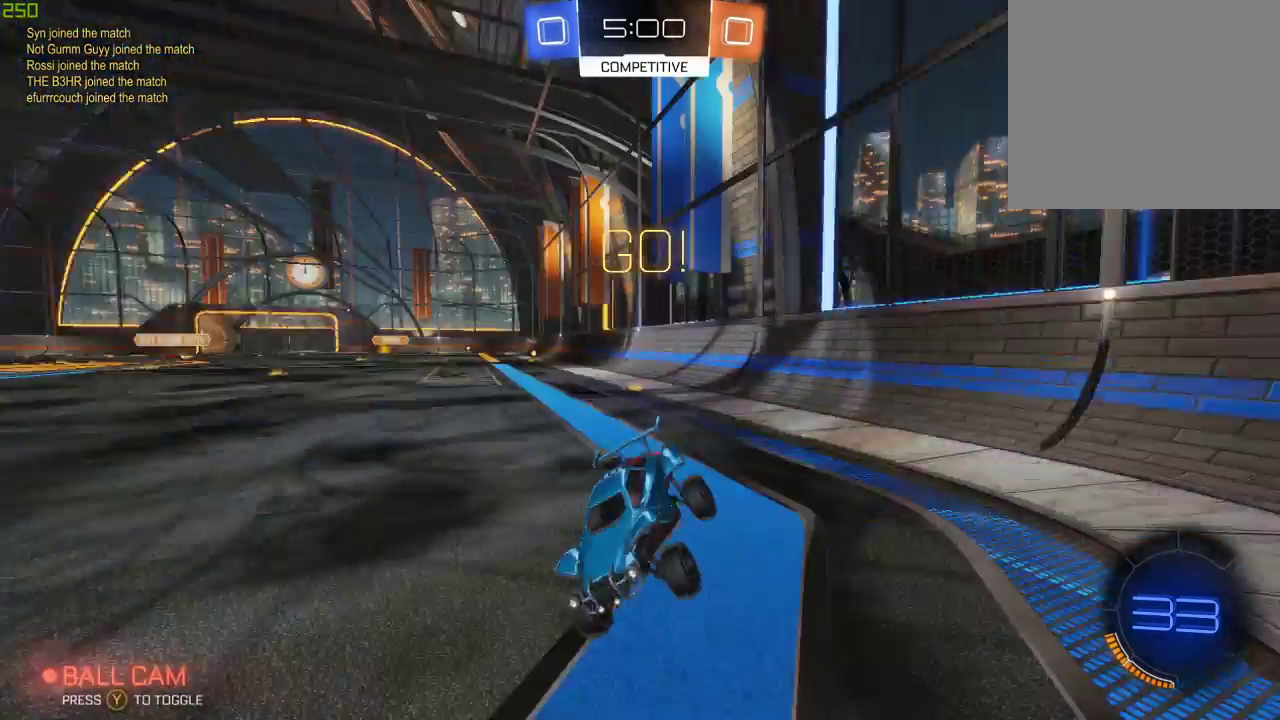
{"buttons": ["R2"], "left_stick": "right", "right_stick": "center", "events": [[150, "left_stick", "right"]]}
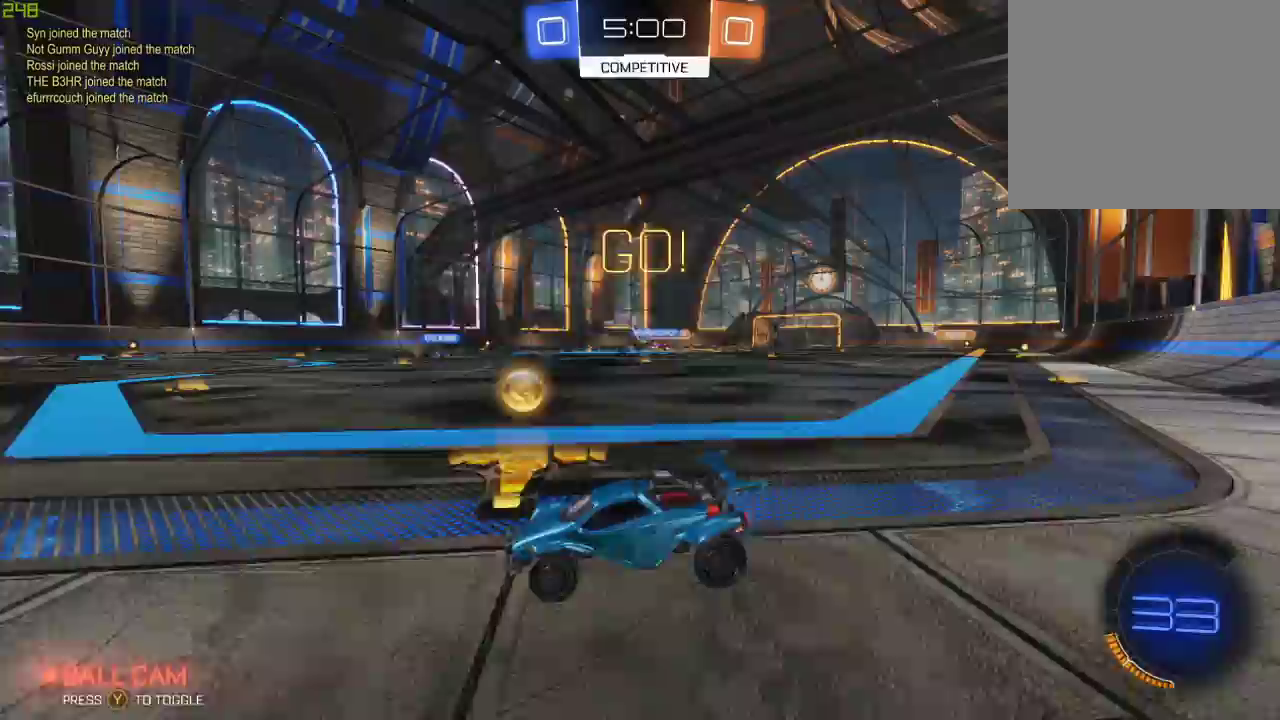
{"buttons": ["B", "R2"], "left_stick": "center", "right_stick": "center", "events": [[350, "B", "down"], [433, "left_stick", "center"]]}
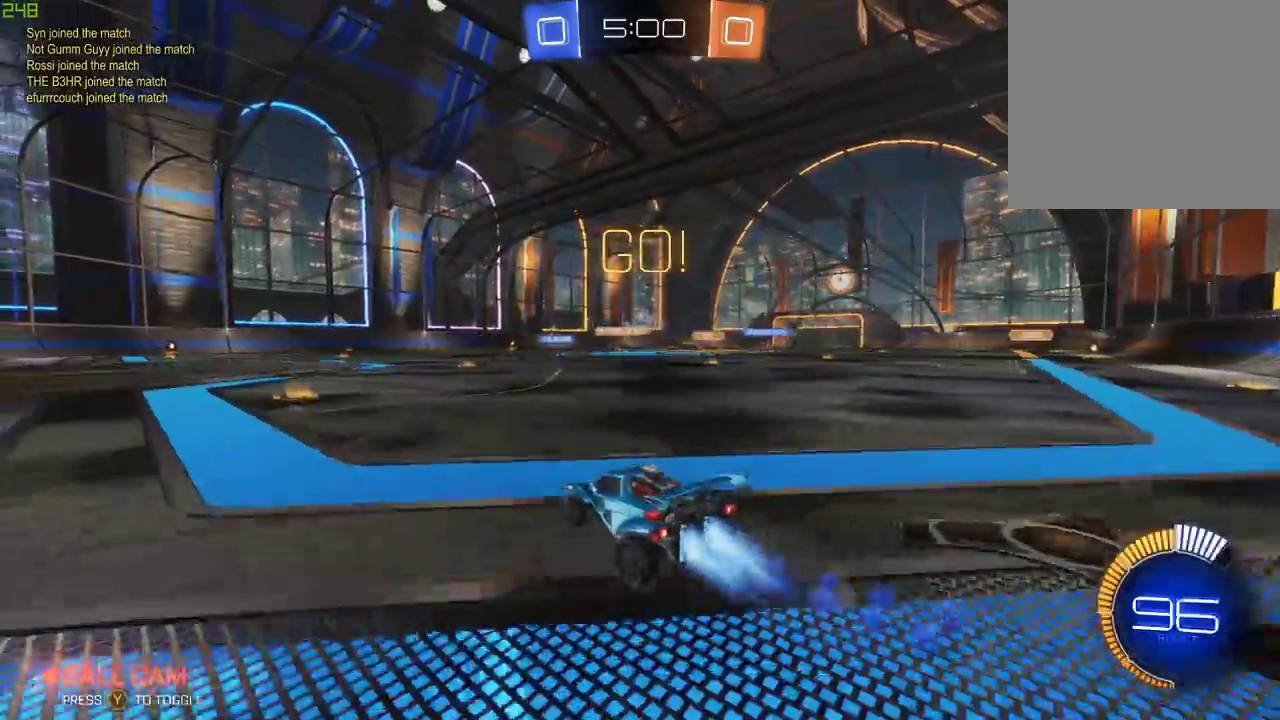
{"buttons": ["A", "B", "R2"], "left_stick": "center", "right_stick": "center", "events": [[100, "A", "down"], [117, "left_stick", "up-right"], [150, "A", "up"], [217, "A", "down"], [367, "left_stick", "center"]]}
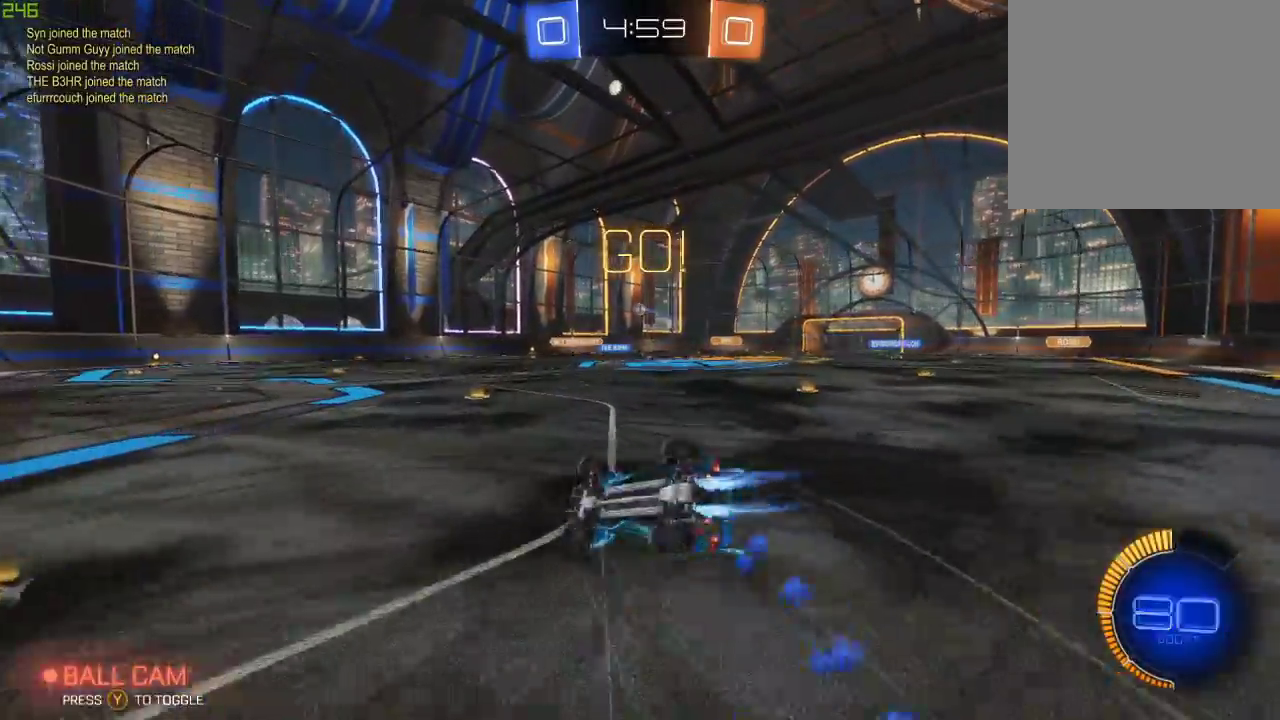
{"buttons": [], "left_stick": "center", "right_stick": "center", "events": [[133, "A", "up"], [183, "B", "up"], [283, "R2", "up"]]}
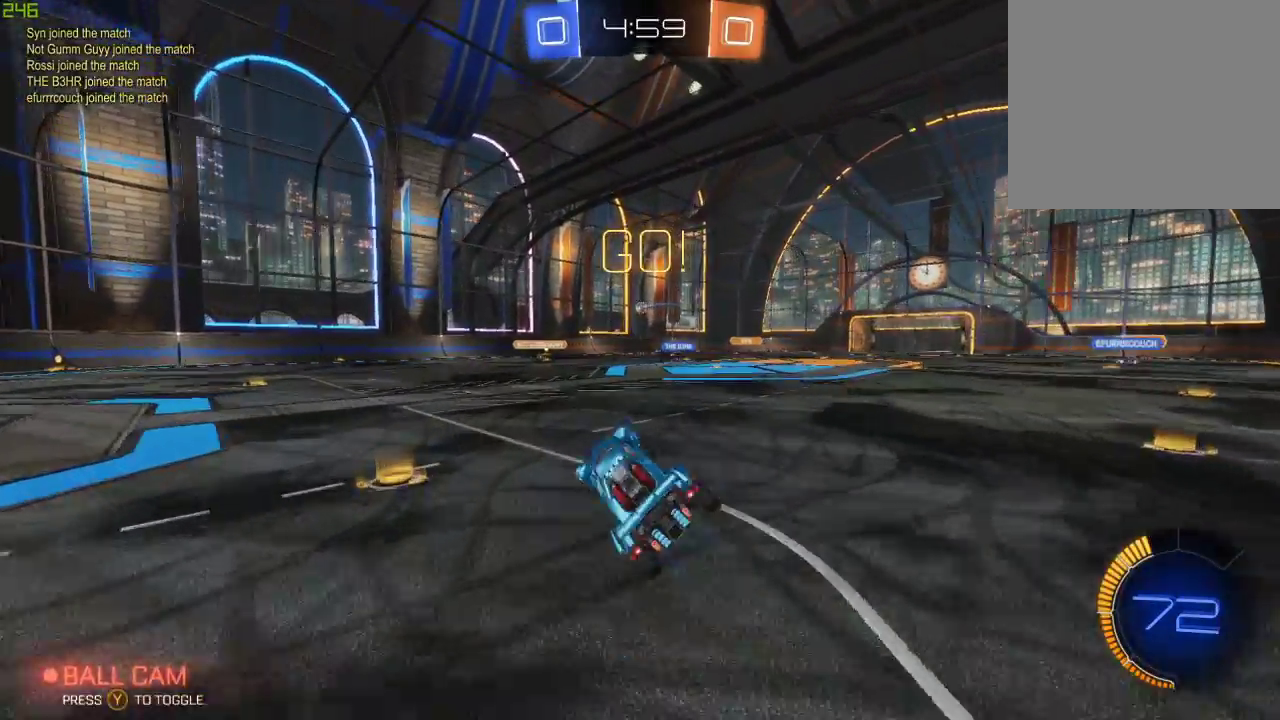
{"buttons": ["R2"], "left_stick": "center", "right_stick": "center", "events": [[83, "R2", "down"]]}
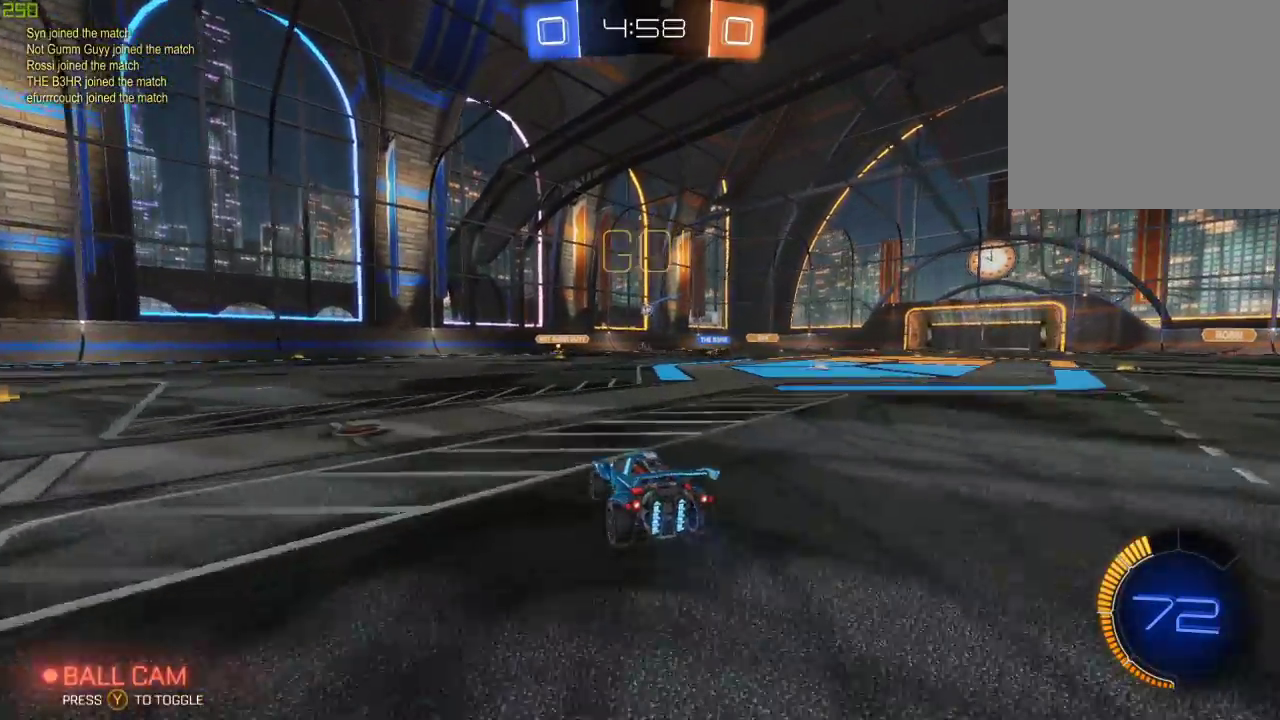
{"buttons": ["R2"], "left_stick": "center", "right_stick": "center", "events": [[67, "left_stick", "left"], [167, "left_stick", "center"]]}
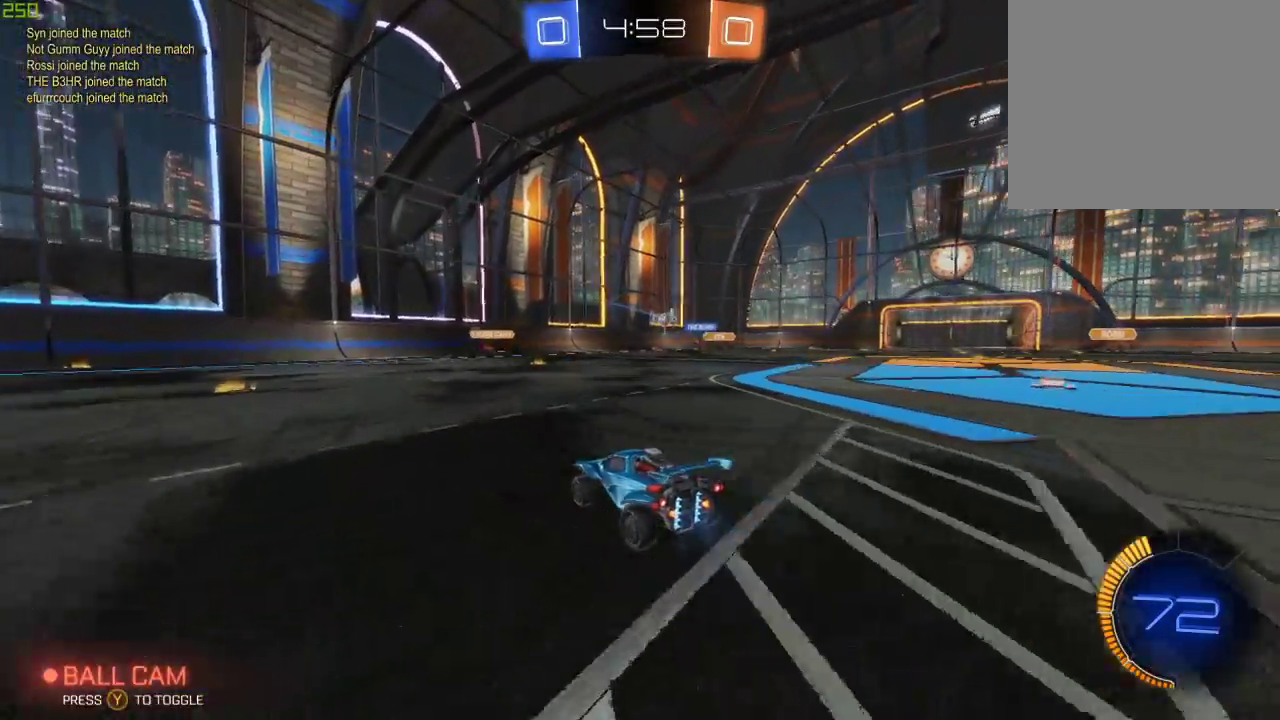
{"buttons": ["R2"], "left_stick": "center", "right_stick": "center", "events": [[150, "left_stick", "right"], [400, "left_stick", "center"]]}
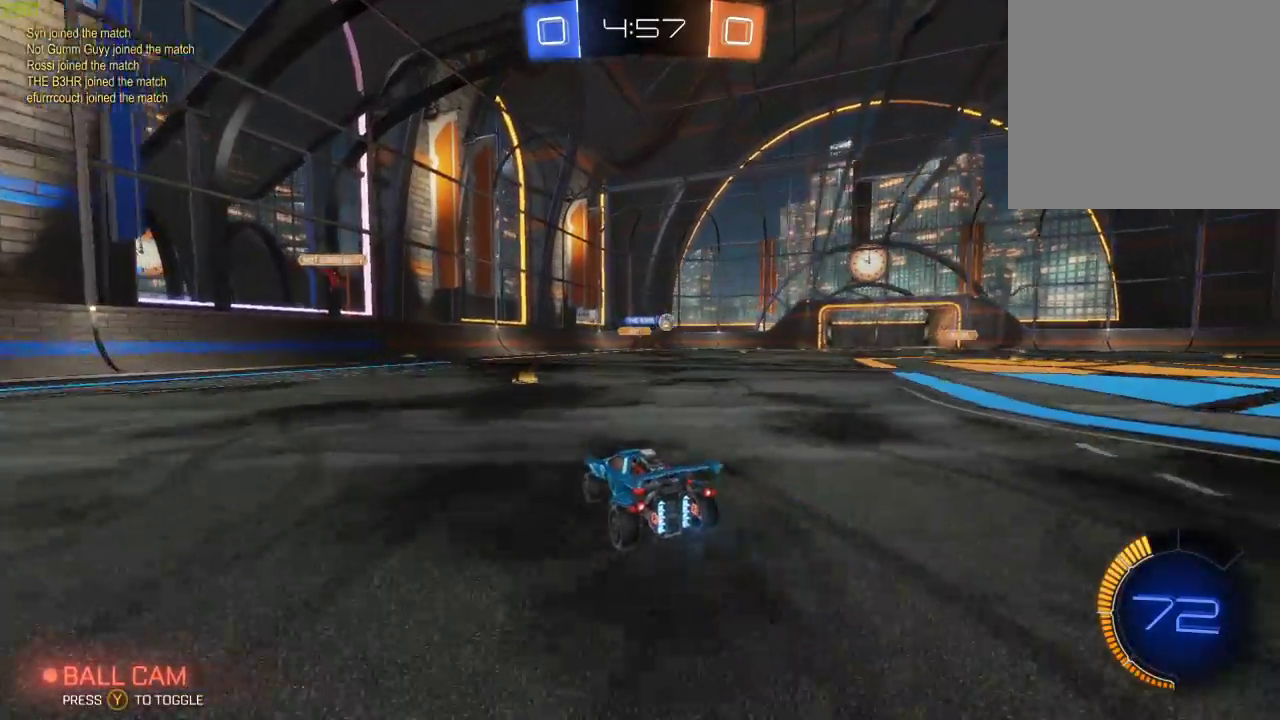
{"buttons": ["R2"], "left_stick": "right", "right_stick": "center", "events": [[100, "left_stick", "right"], [233, "X", "down"], [350, "X", "up"]]}
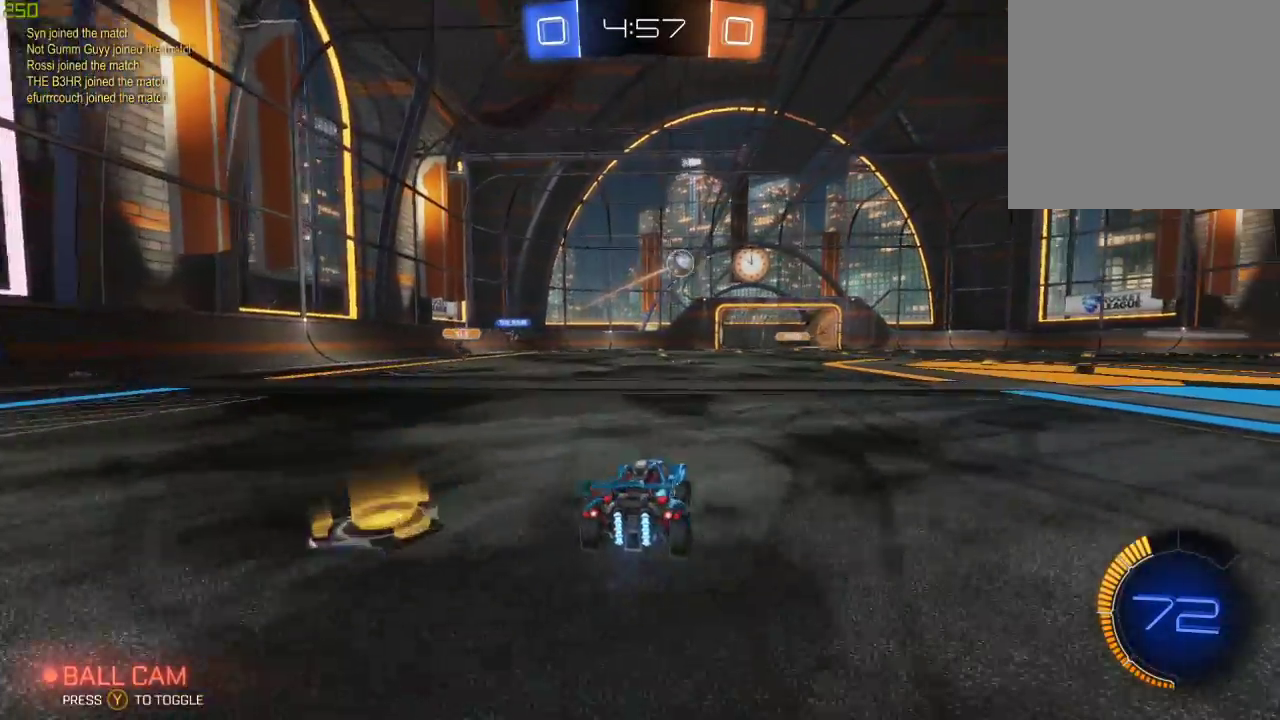
{"buttons": ["R2"], "left_stick": "right", "right_stick": "center", "events": [[217, "Y", "down"], [333, "Y", "up"]]}
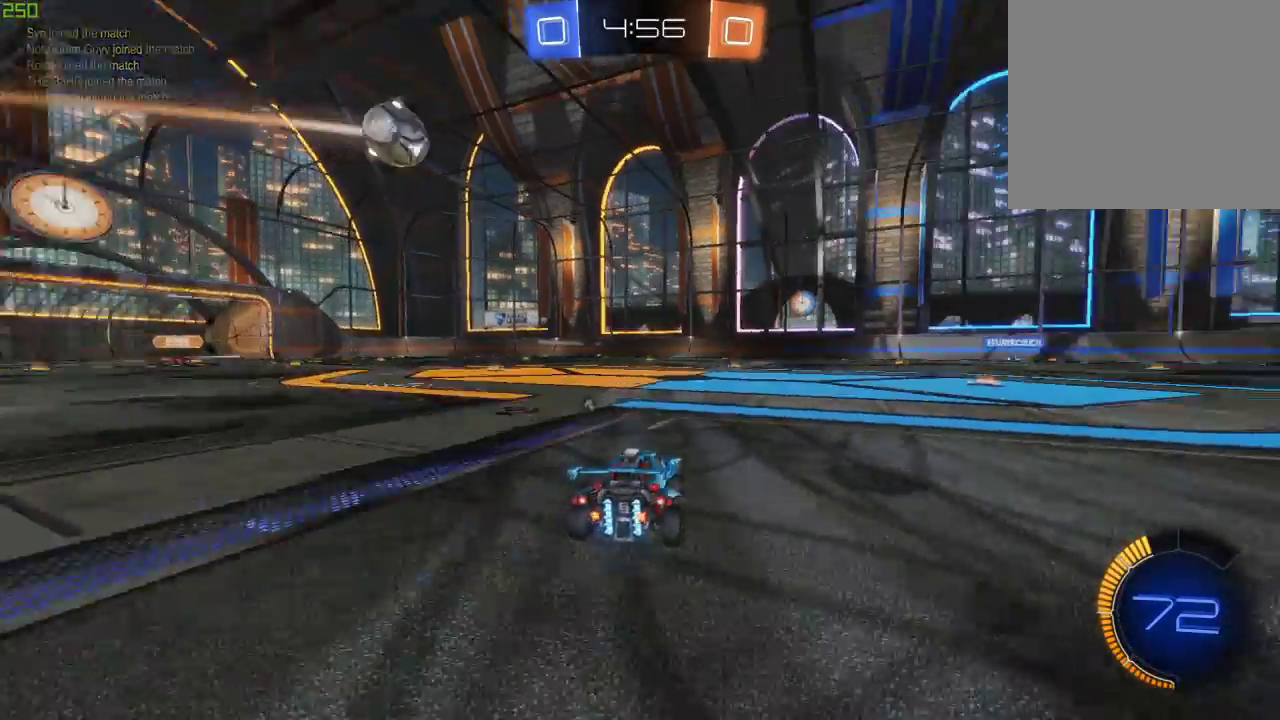
{"buttons": ["B", "R2"], "left_stick": "right", "right_stick": "center", "events": [[333, "B", "down"]]}
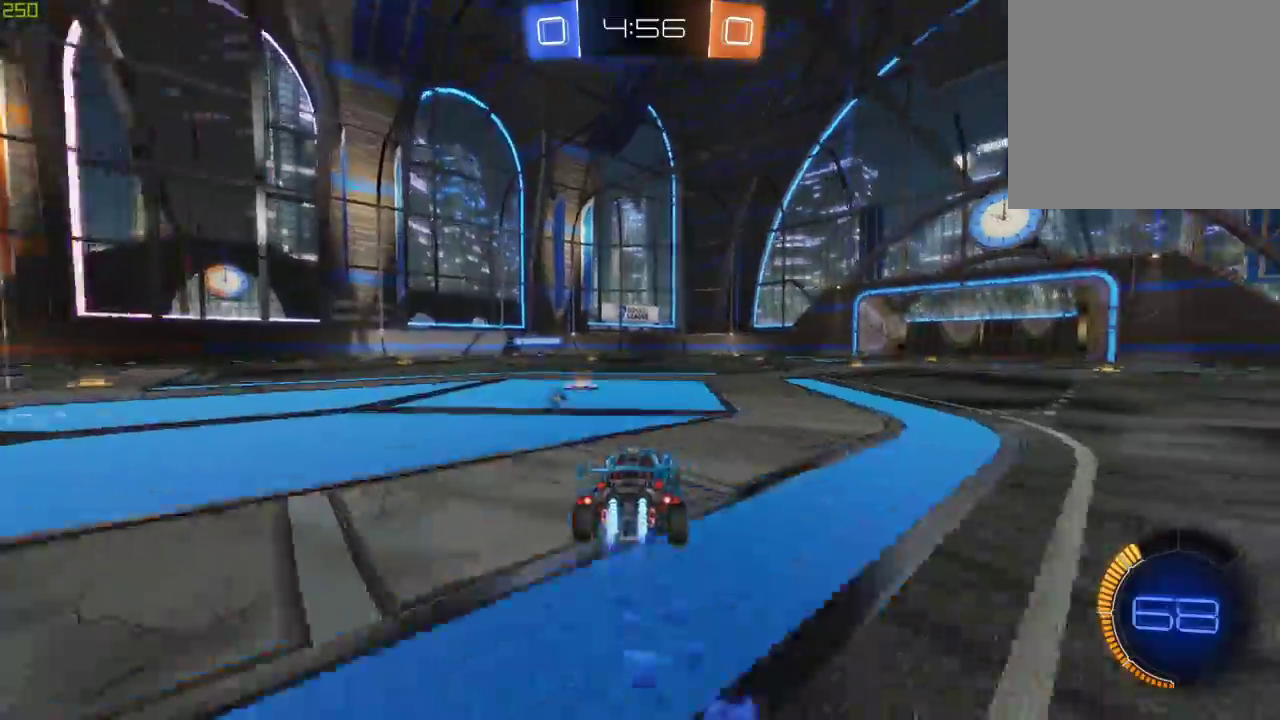
{"buttons": ["R2"], "left_stick": "center", "right_stick": "center", "events": [[167, "A", "down"], [183, "left_stick", "up"], [233, "A", "up"], [300, "A", "down"], [350, "left_stick", "center"], [367, "B", "up"], [400, "Y", "down"], [417, "A", "up"], [483, "Y", "up"]]}
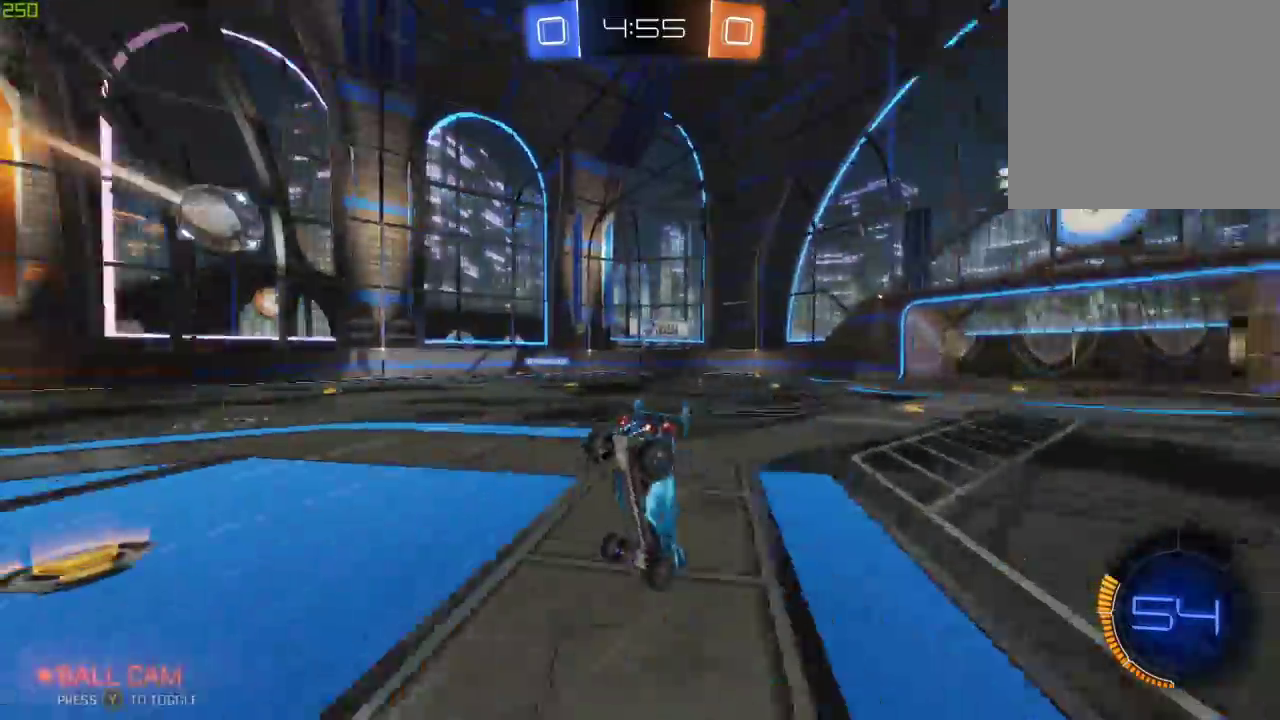
{"buttons": ["R2"], "left_stick": "center", "right_stick": "center", "events": []}
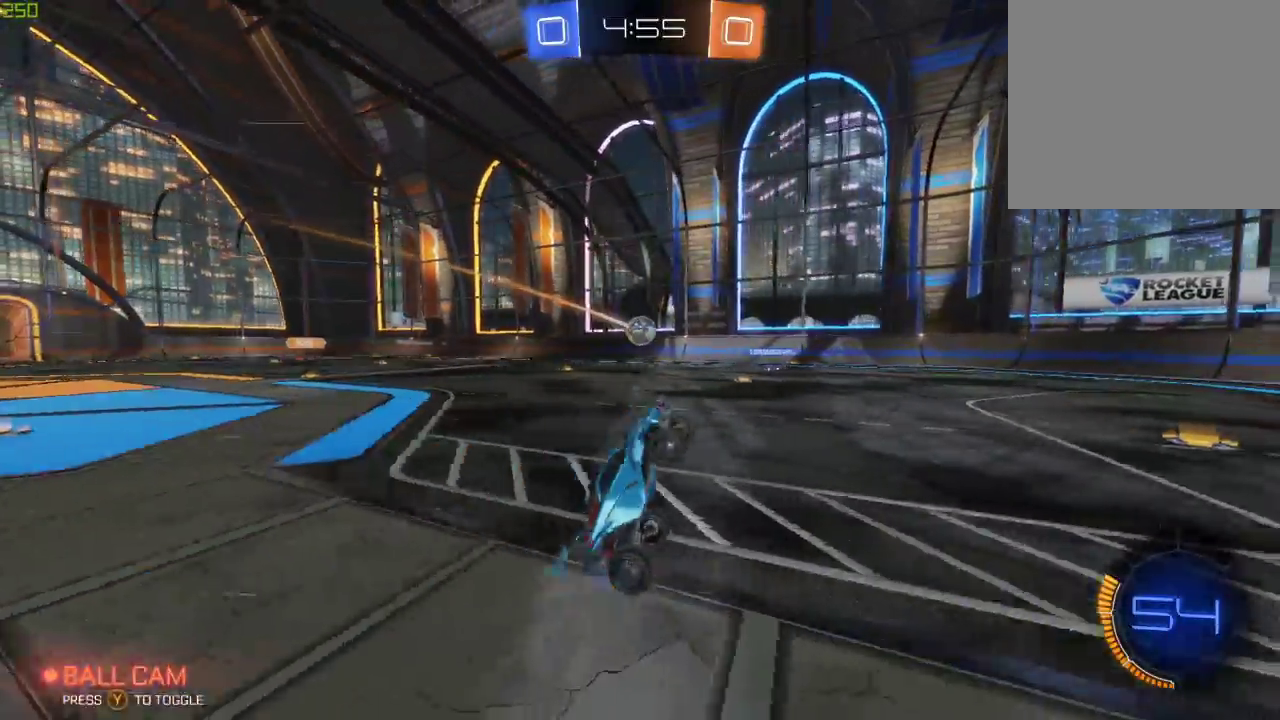
{"buttons": ["R2"], "left_stick": "left", "right_stick": "center", "events": [[283, "left_stick", "left"]]}
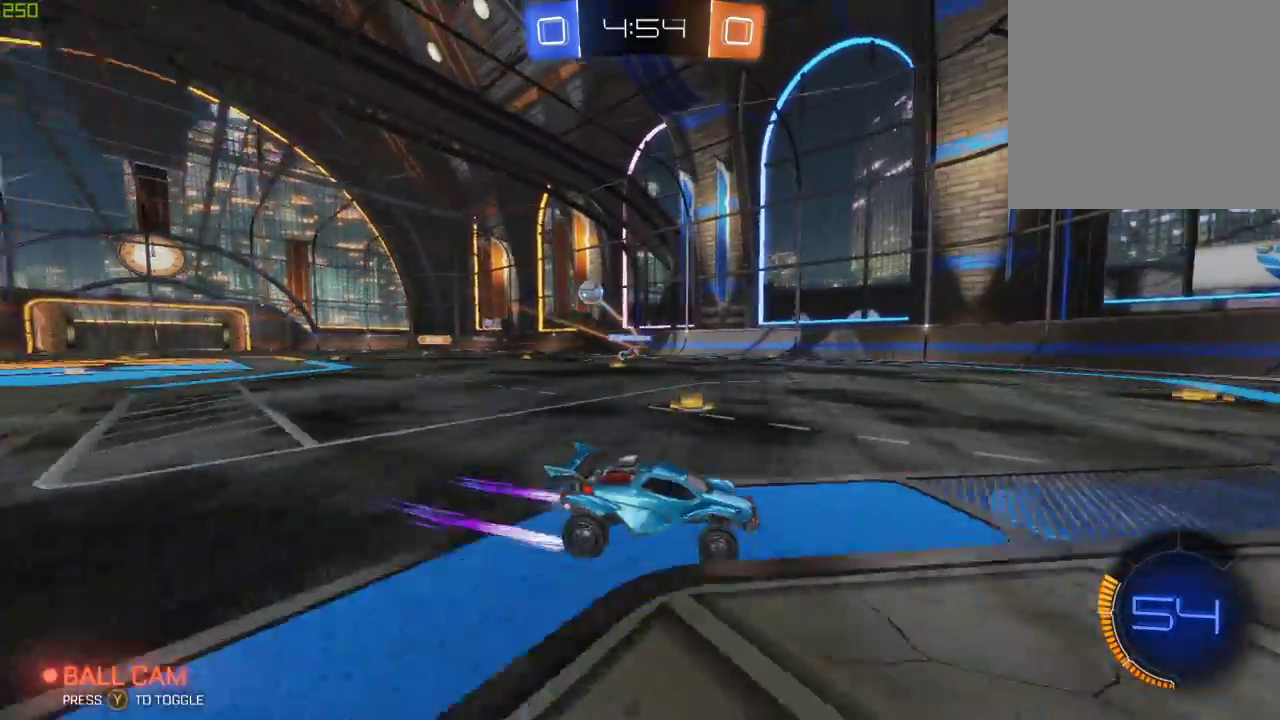
{"buttons": ["R2"], "left_stick": "center", "right_stick": "center", "events": [[450, "left_stick", "center"]]}
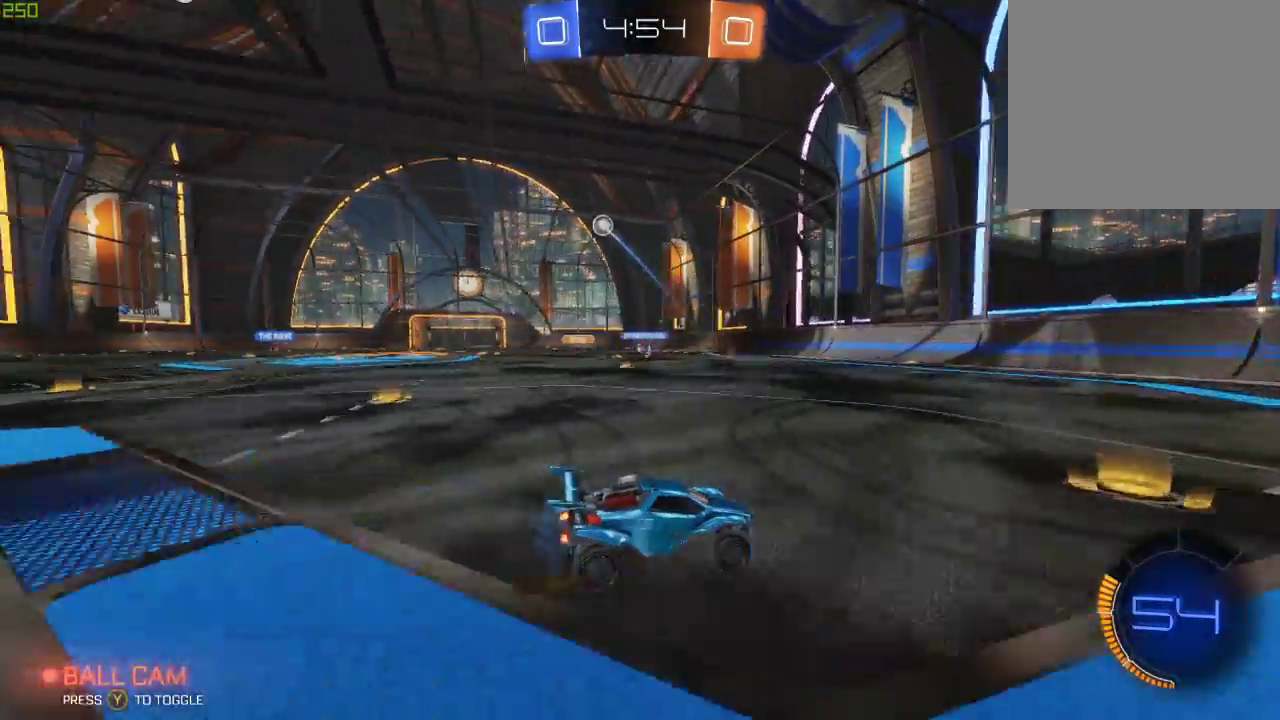
{"buttons": ["R2"], "left_stick": "center", "right_stick": "center", "events": [[250, "left_stick", "left"], [450, "left_stick", "center"]]}
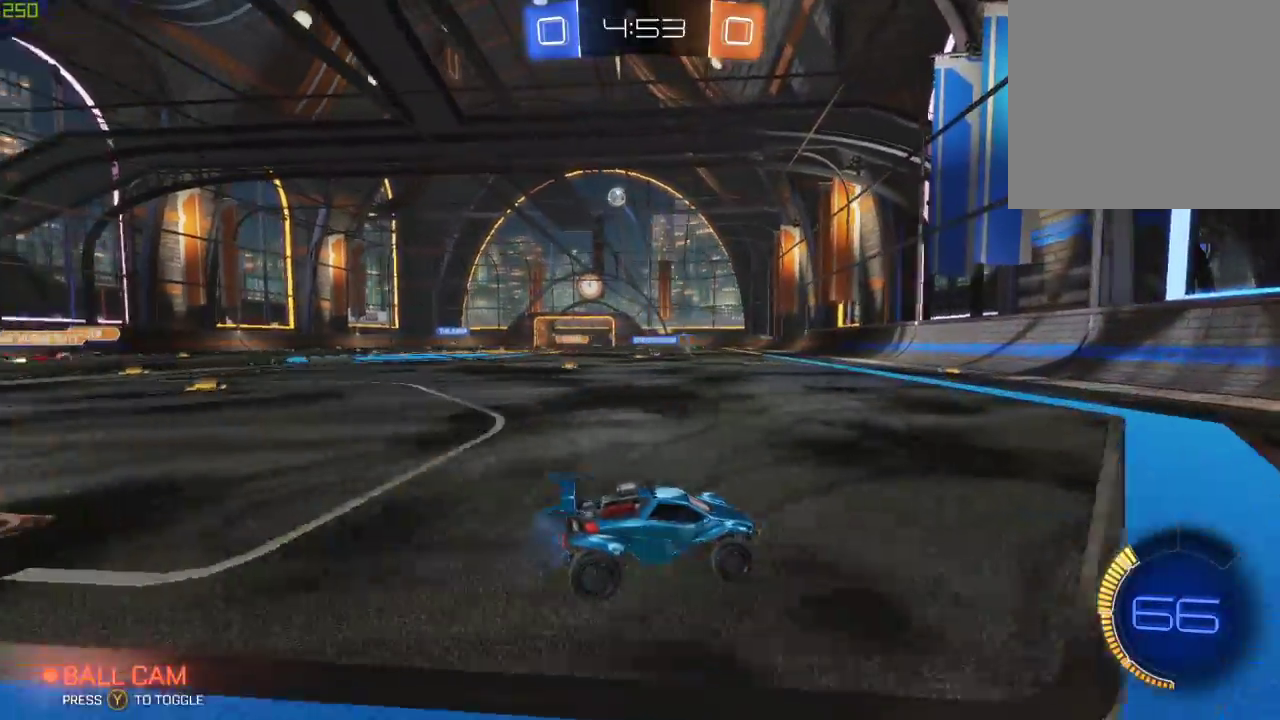
{"buttons": ["R2"], "left_stick": "center", "right_stick": "center", "events": [[117, "left_stick", "left"], [500, "left_stick", "center"]]}
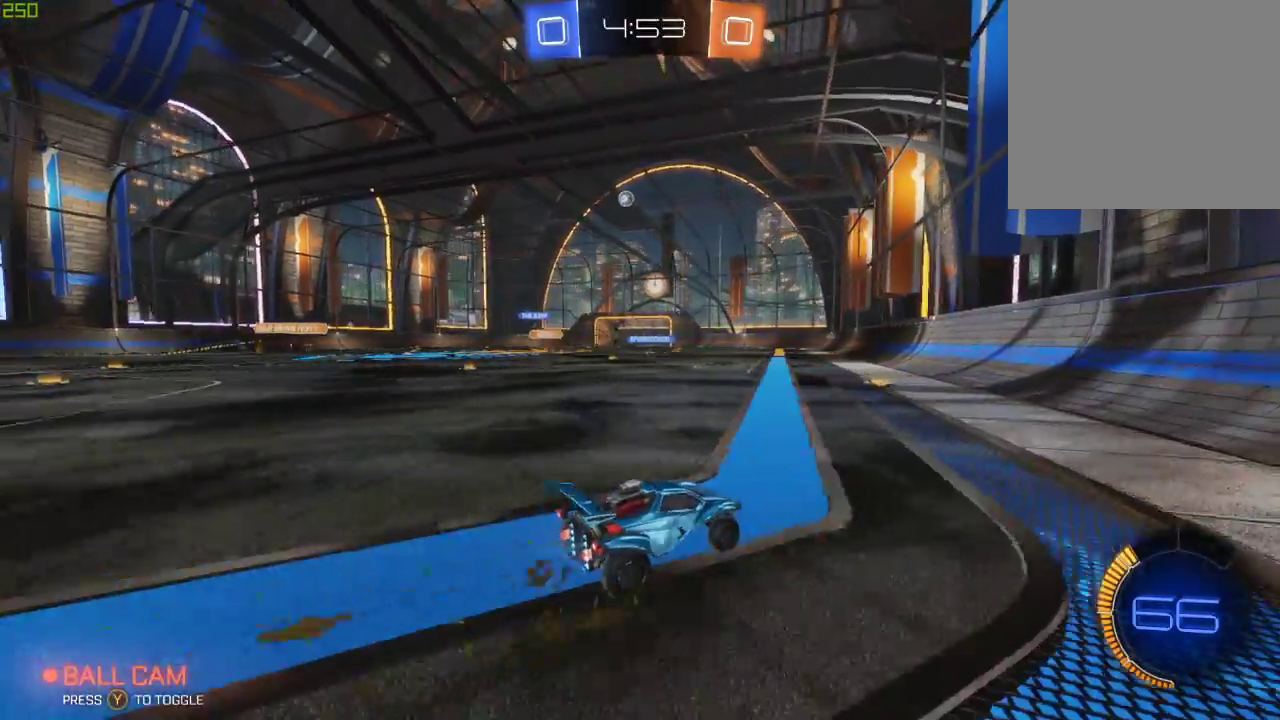
{"buttons": ["R2"], "left_stick": "left", "right_stick": "center", "events": [[233, "left_stick", "left"]]}
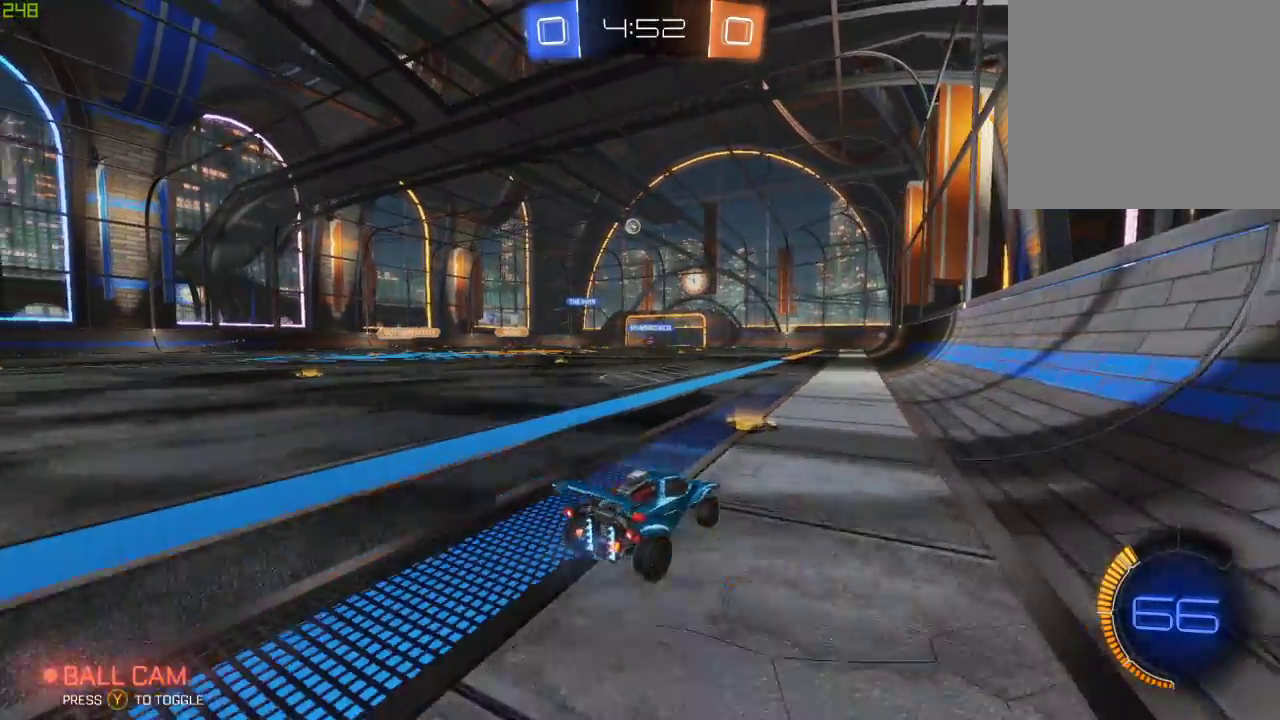
{"buttons": ["R2"], "left_stick": "center", "right_stick": "center", "events": [[317, "left_stick", "center"]]}
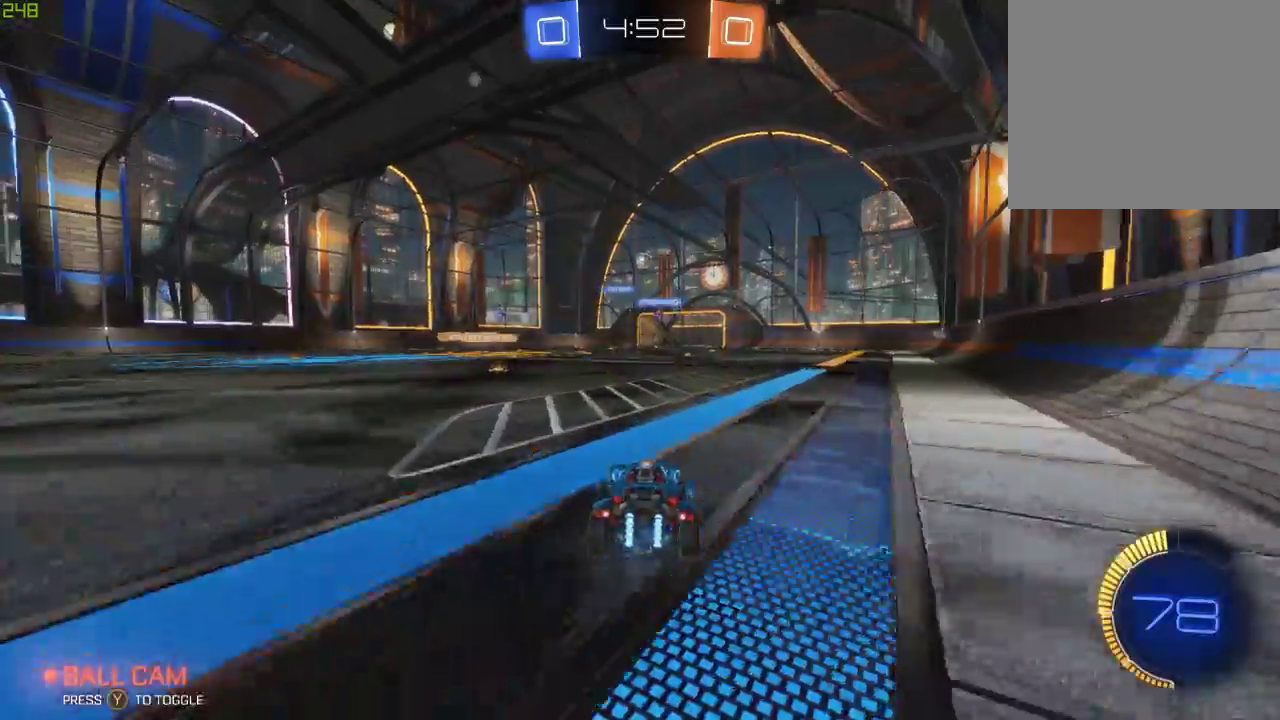
{"buttons": ["R2"], "left_stick": "center", "right_stick": "center", "events": []}
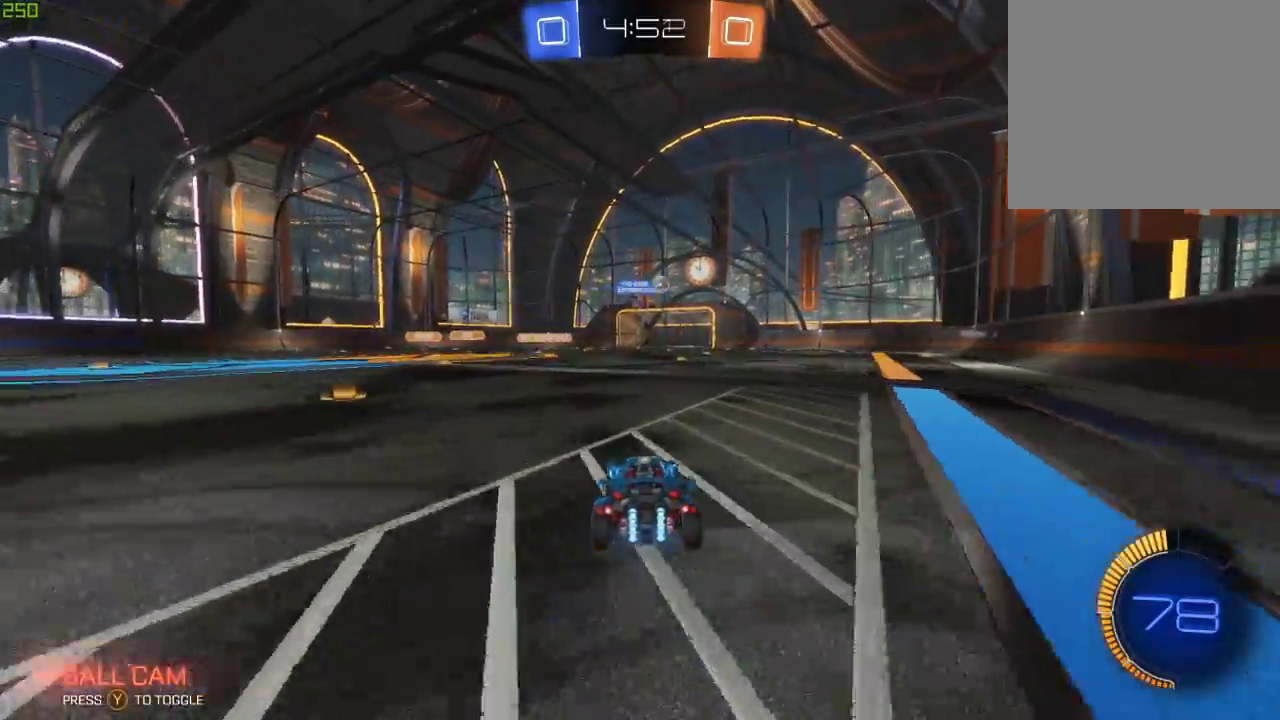
{"buttons": ["R2"], "left_stick": "right", "right_stick": "center", "events": [[133, "left_stick", "right"]]}
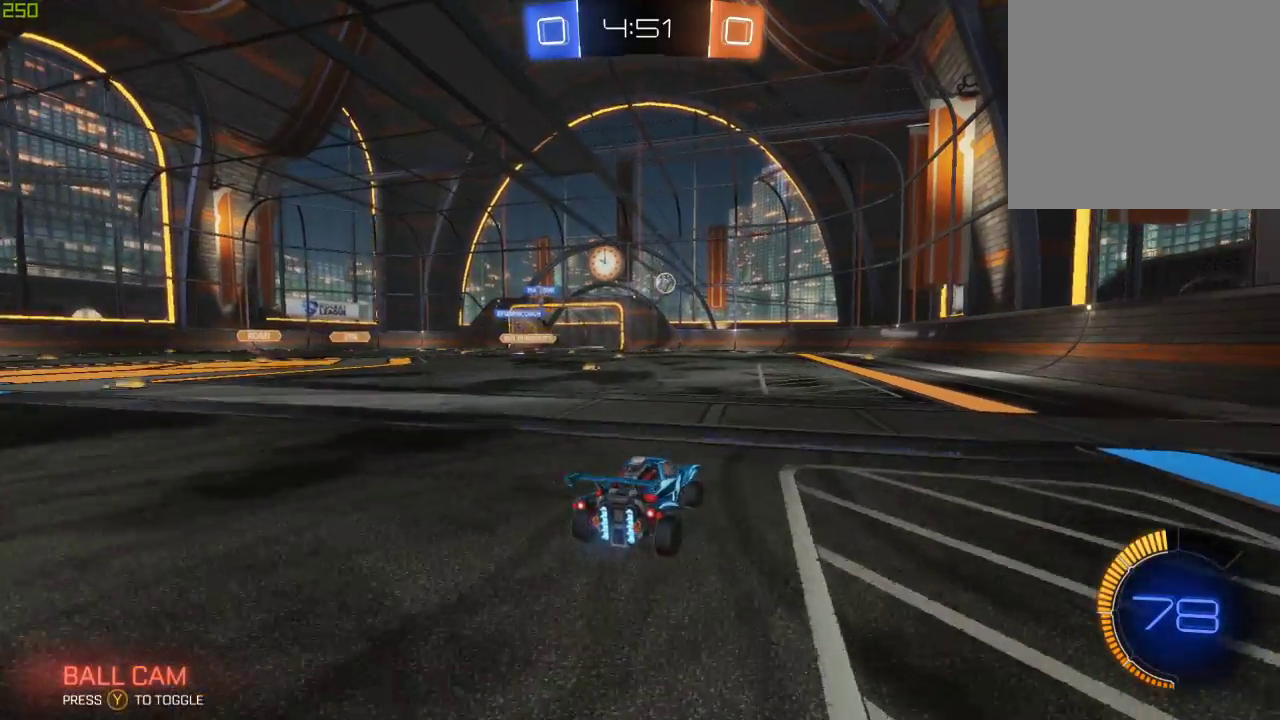
{"buttons": ["R2"], "left_stick": "center", "right_stick": "center", "events": [[33, "left_stick", "down-right"], [150, "left_stick", "right"], [317, "left_stick", "center"]]}
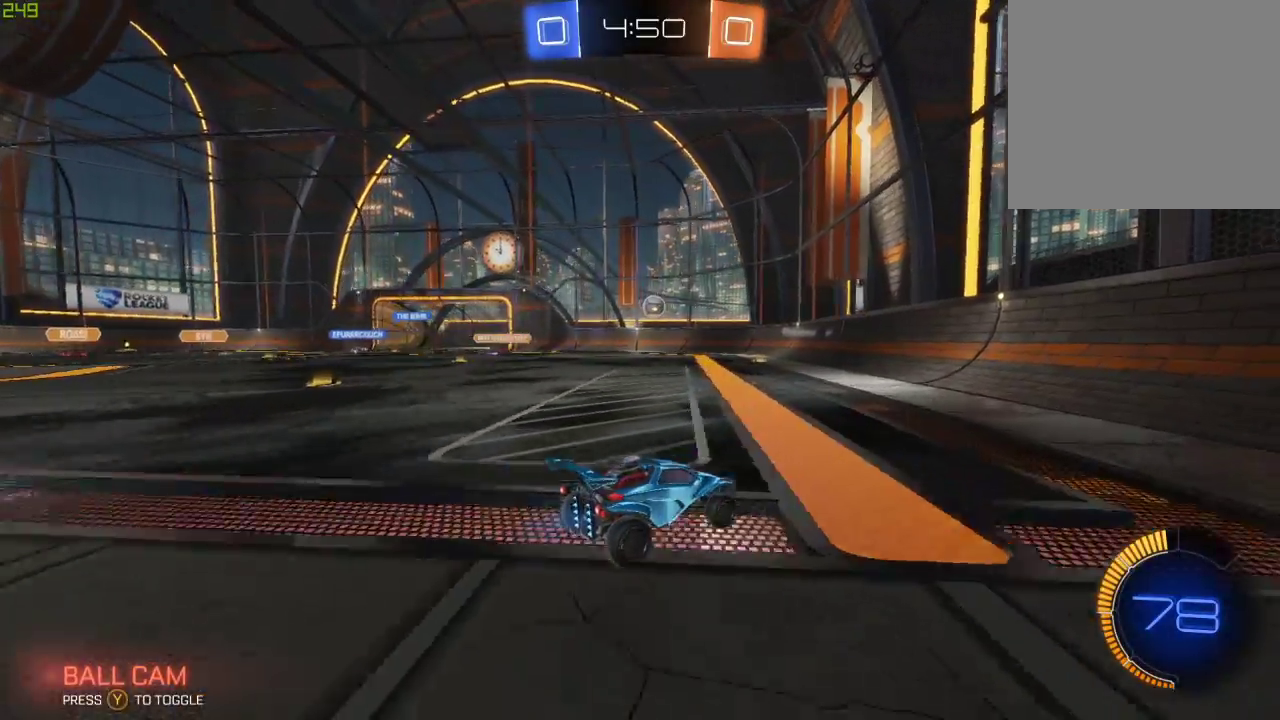
{"buttons": ["R2"], "left_stick": "right", "right_stick": "center", "events": [[500, "left_stick", "right"]]}
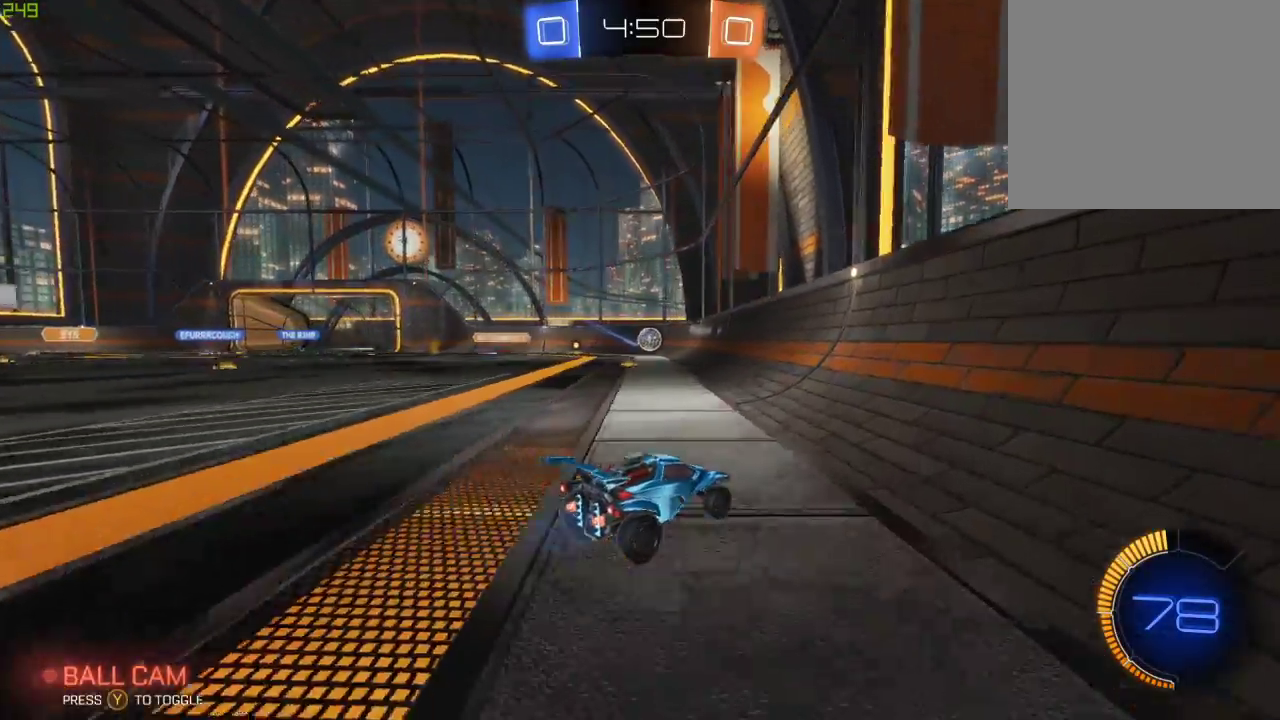
{"buttons": ["L2"], "left_stick": "right", "right_stick": "center", "events": [[83, "left_stick", "center"], [200, "left_stick", "left"], [333, "left_stick", "center"], [433, "L2", "down"], [467, "R2", "up"], [467, "left_stick", "right"]]}
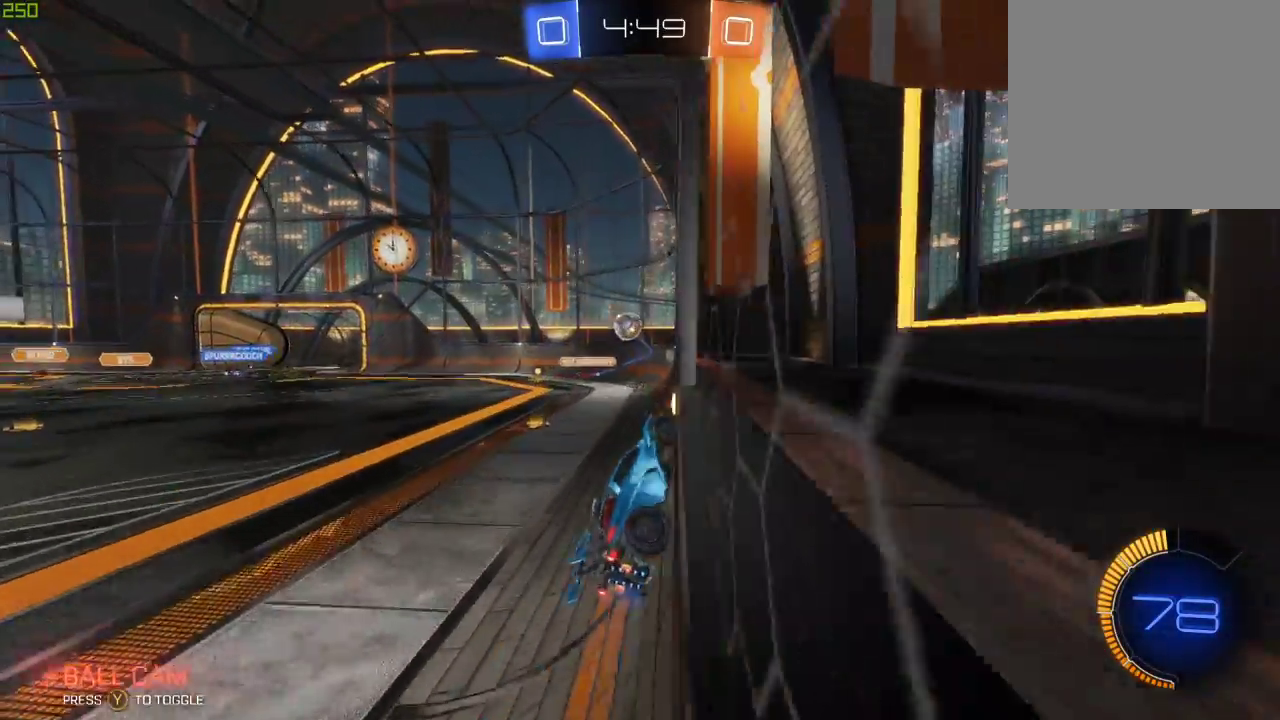
{"buttons": ["A"], "left_stick": "down", "right_stick": "center", "events": [[317, "left_stick", "down-right"], [383, "left_stick", "down"], [400, "A", "down"], [483, "L2", "up"]]}
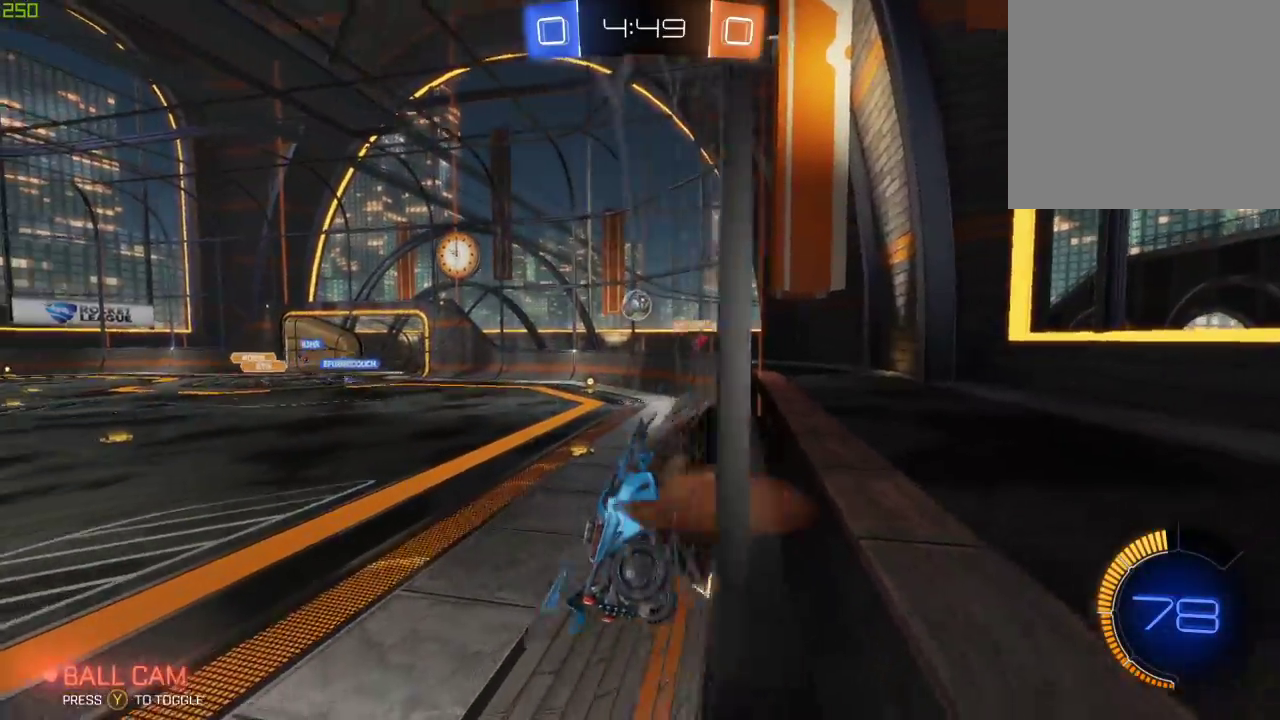
{"buttons": ["R2"], "left_stick": "up-right", "right_stick": "center", "events": [[67, "A", "up"], [67, "R2", "down"], [133, "left_stick", "down-right"], [183, "X", "down"], [183, "left_stick", "right"], [317, "left_stick", "up-right"], [500, "X", "up"]]}
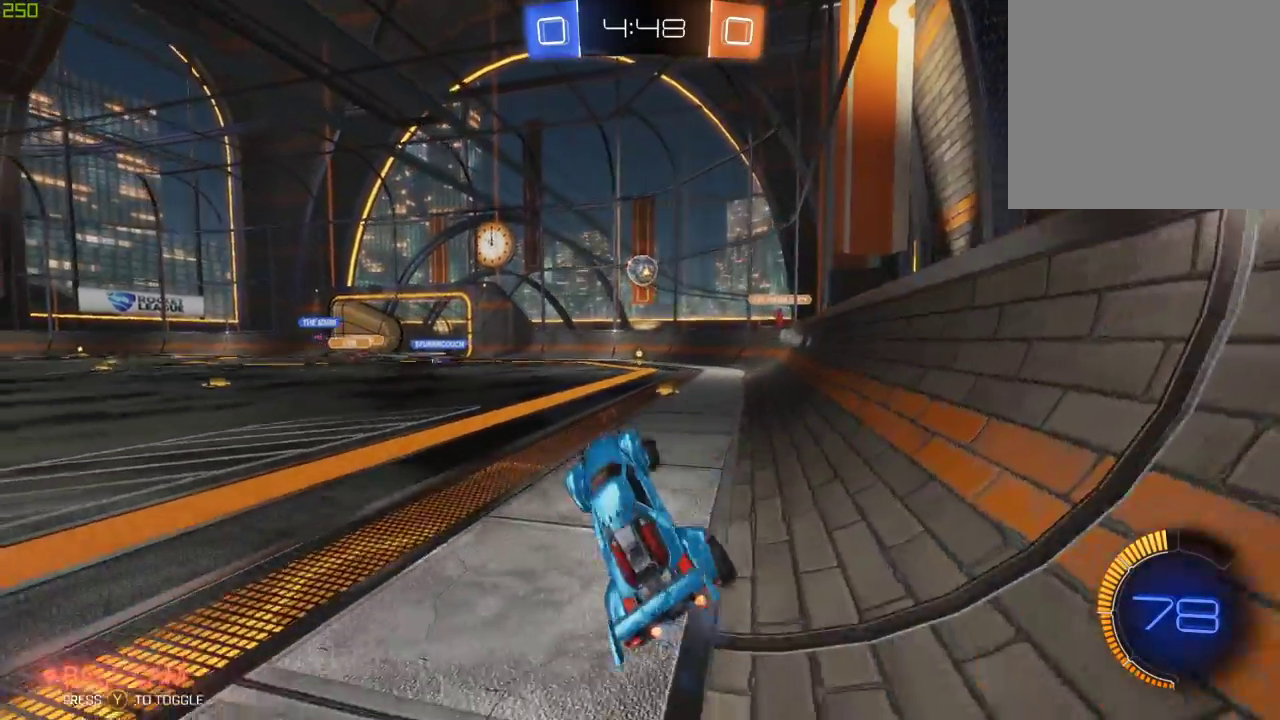
{"buttons": ["R2"], "left_stick": "left", "right_stick": "center", "events": [[50, "left_stick", "up"], [183, "left_stick", "center"], [233, "left_stick", "left"]]}